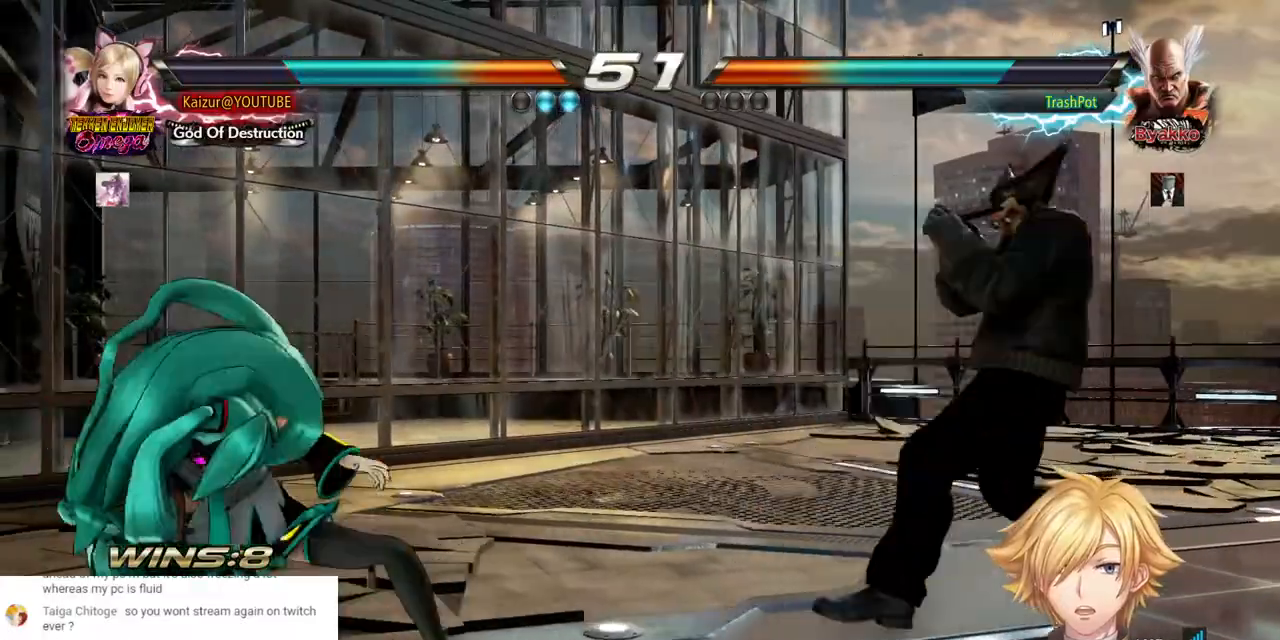
Gameplay with a controller (PlayStation layout); each line is a JSON object with the inputs held at the frame after it. "events" lists button and stick changes between this image and that frame as [ms after this image, input, new state], when the widget could be followed in between. Not read: CROSS DPAD_UP SELECT SQUARE START.
{"buttons": ["DPAD_DOWN"], "left_stick": "center", "right_stick": "center", "events": [[17, "DPAD_LEFT", "up"], [67, "DPAD_LEFT", "down"], [150, "DPAD_LEFT", "up"], [217, "DPAD_LEFT", "down"], [300, "DPAD_LEFT", "up"], [367, "DPAD_DOWN", "down"], [450, "DPAD_DOWN", "up"], [500, "DPAD_DOWN", "down"]]}
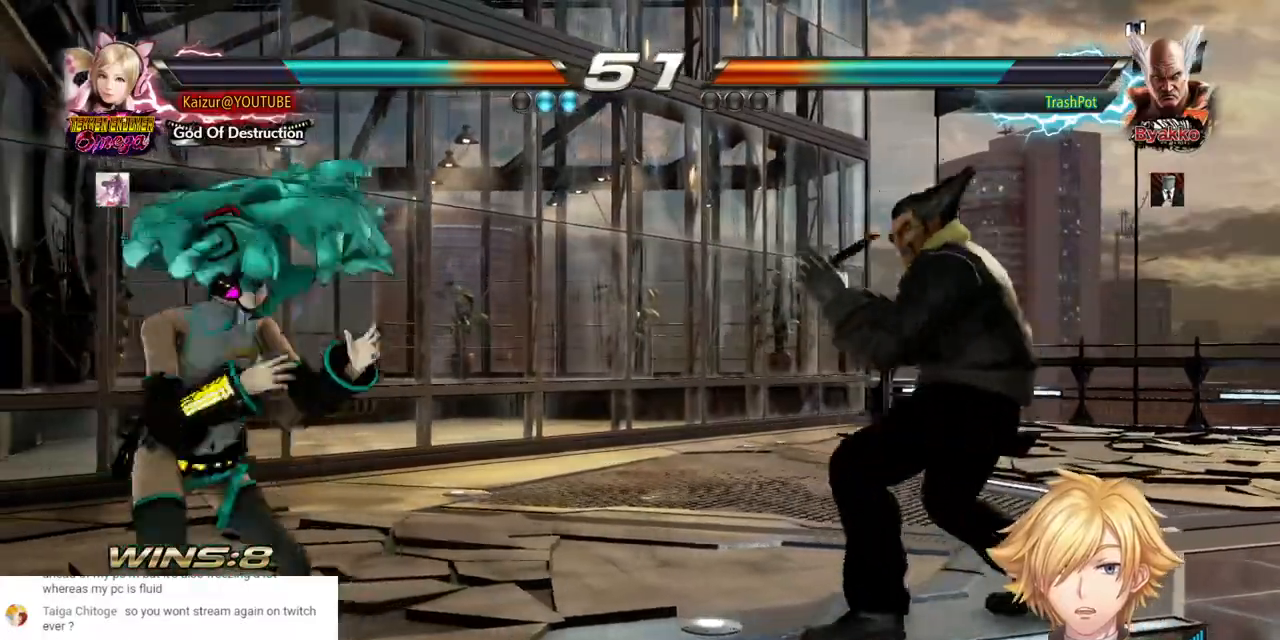
{"buttons": [], "left_stick": "center", "right_stick": "center", "events": [[117, "DPAD_DOWN", "up"], [200, "DPAD_LEFT", "down"], [450, "DPAD_LEFT", "up"]]}
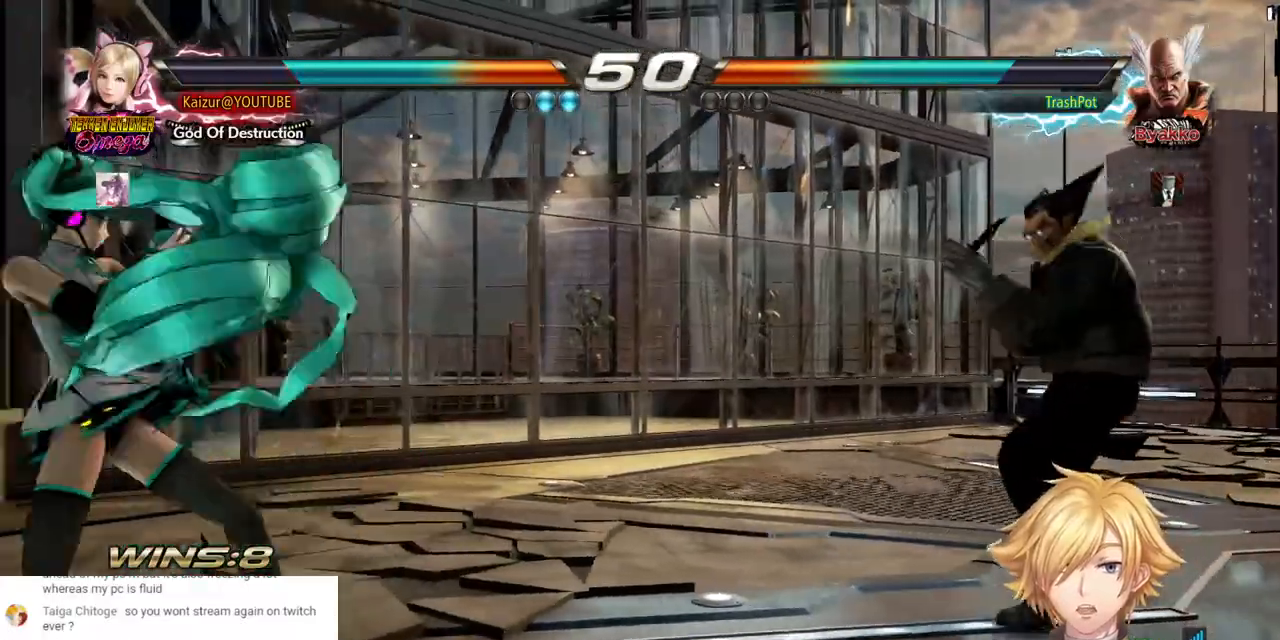
{"buttons": [], "left_stick": "center", "right_stick": "center", "events": [[17, "DPAD_DOWN", "down"], [117, "DPAD_DOWN", "up"], [167, "DPAD_DOWN", "down"], [317, "DPAD_DOWN", "up"]]}
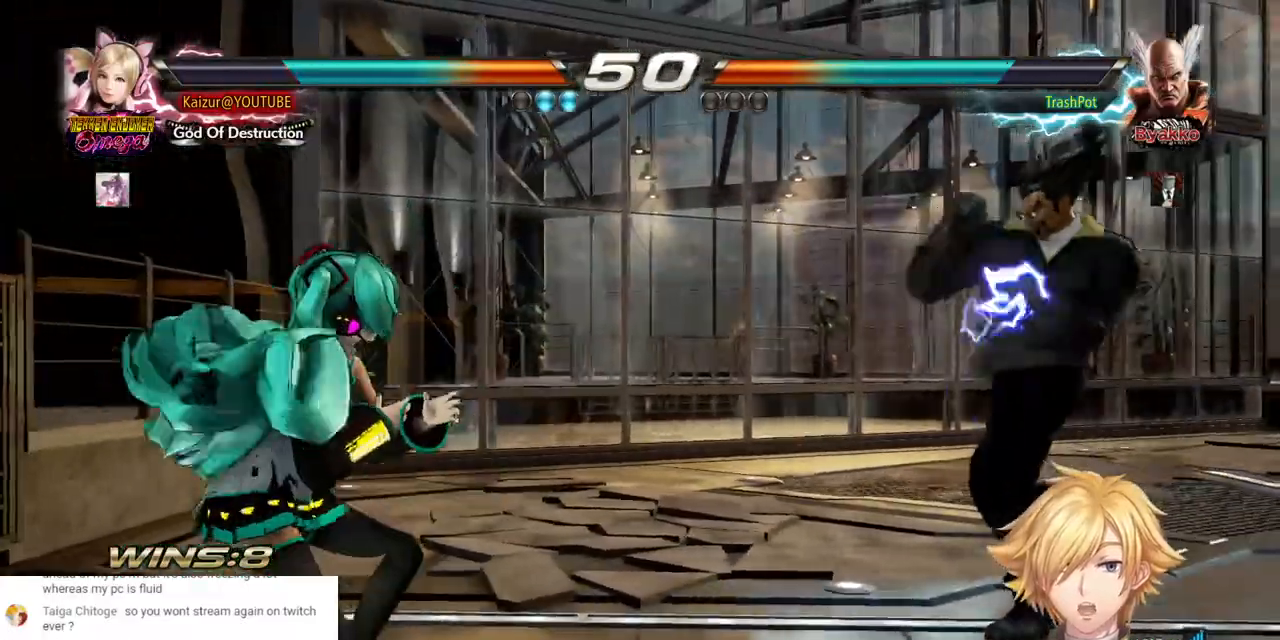
{"buttons": ["R2", "DPAD_LEFT"], "left_stick": "center", "right_stick": "center", "events": [[33, "DPAD_RIGHT", "down"], [83, "DPAD_RIGHT", "up"], [150, "DPAD_LEFT", "down"], [233, "DPAD_LEFT", "up"], [283, "DPAD_LEFT", "down"], [333, "R2", "down"]]}
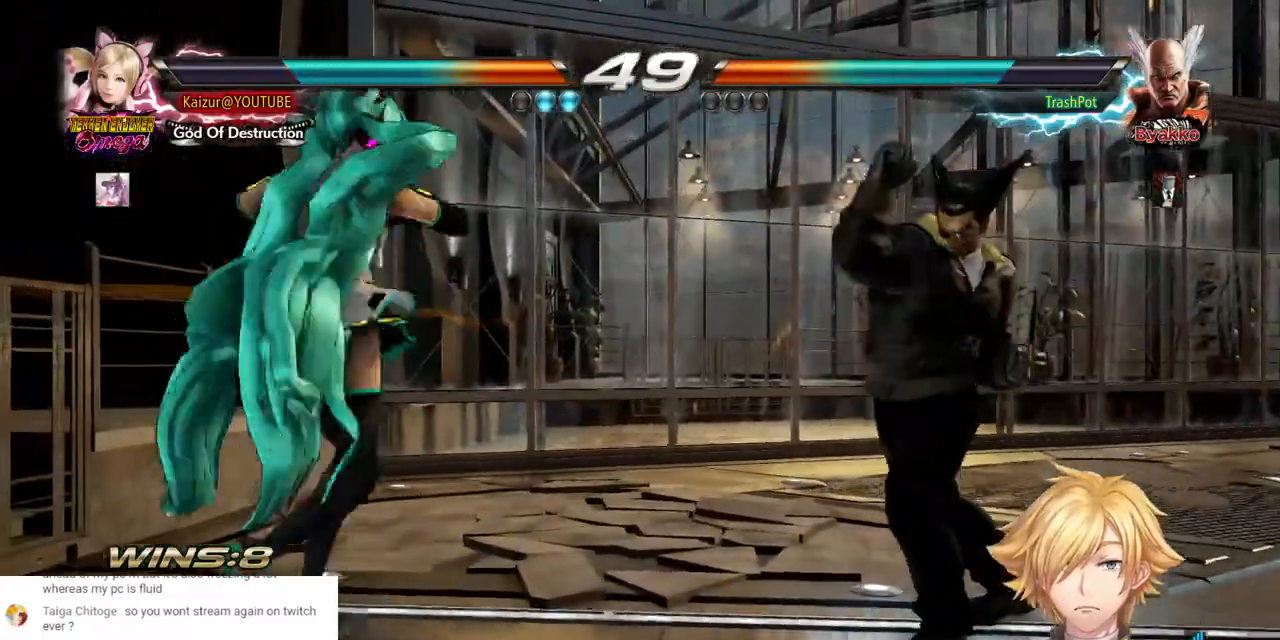
{"buttons": ["DPAD_RIGHT"], "left_stick": "center", "right_stick": "center", "events": [[50, "R2", "up"], [67, "DPAD_LEFT", "up"], [233, "DPAD_RIGHT", "down"], [267, "R2", "down"], [500, "R2", "up"]]}
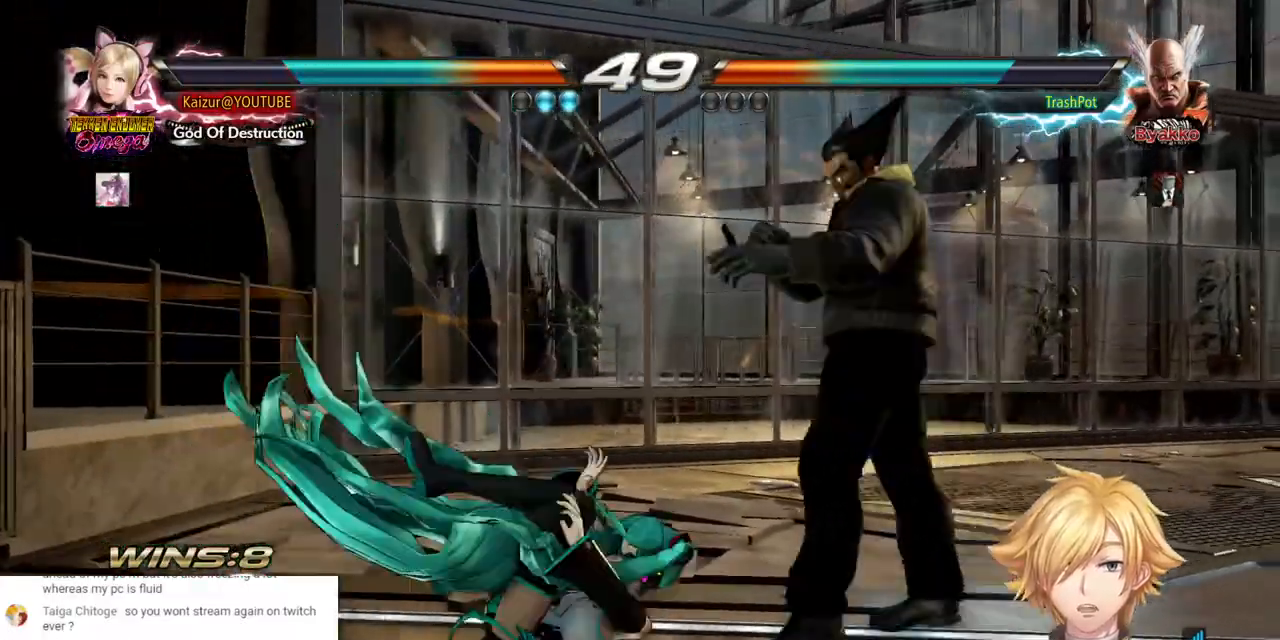
{"buttons": [], "left_stick": "center", "right_stick": "center", "events": [[50, "DPAD_RIGHT", "up"], [117, "DPAD_DOWN", "down"], [467, "DPAD_DOWN", "up"]]}
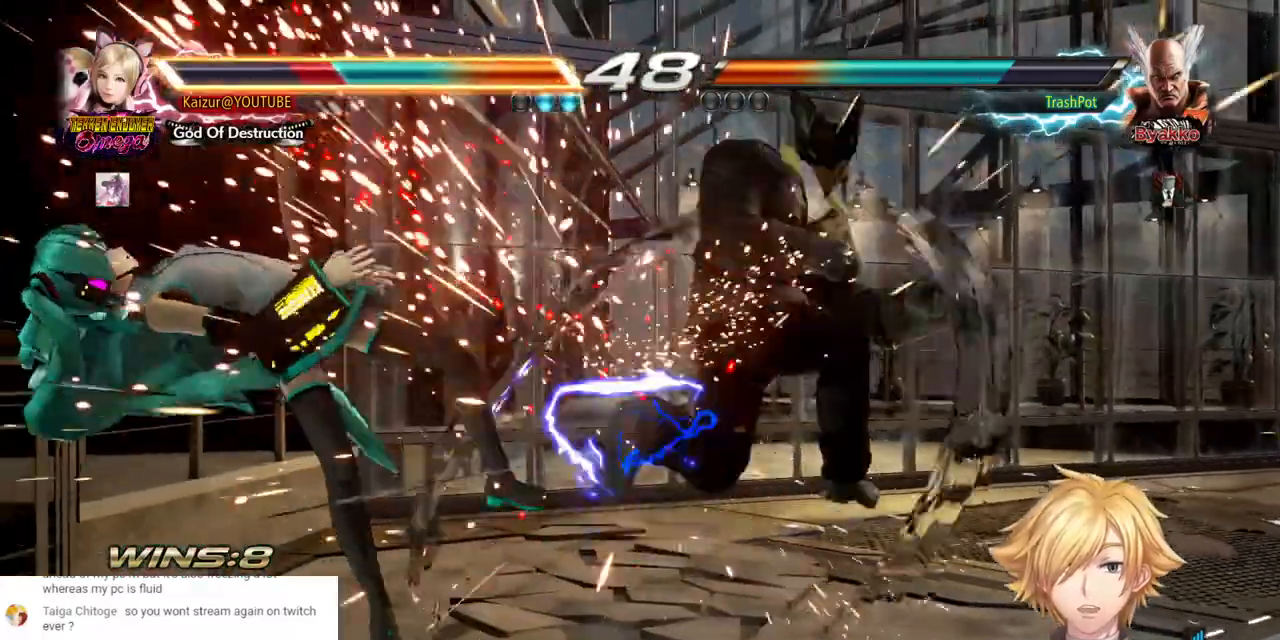
{"buttons": [], "left_stick": "center", "right_stick": "center", "events": []}
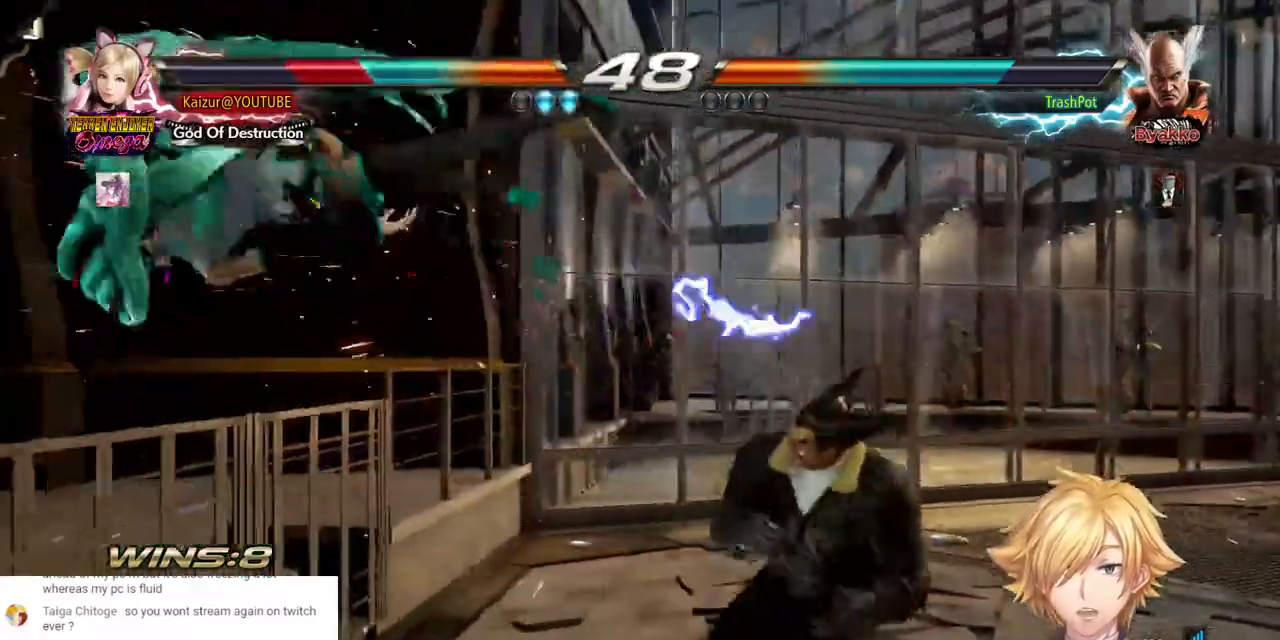
{"buttons": ["DPAD_LEFT"], "left_stick": "center", "right_stick": "center", "events": [[33, "DPAD_LEFT", "down"], [117, "DPAD_LEFT", "up"], [183, "DPAD_LEFT", "down"], [267, "DPAD_LEFT", "up"], [350, "DPAD_LEFT", "down"]]}
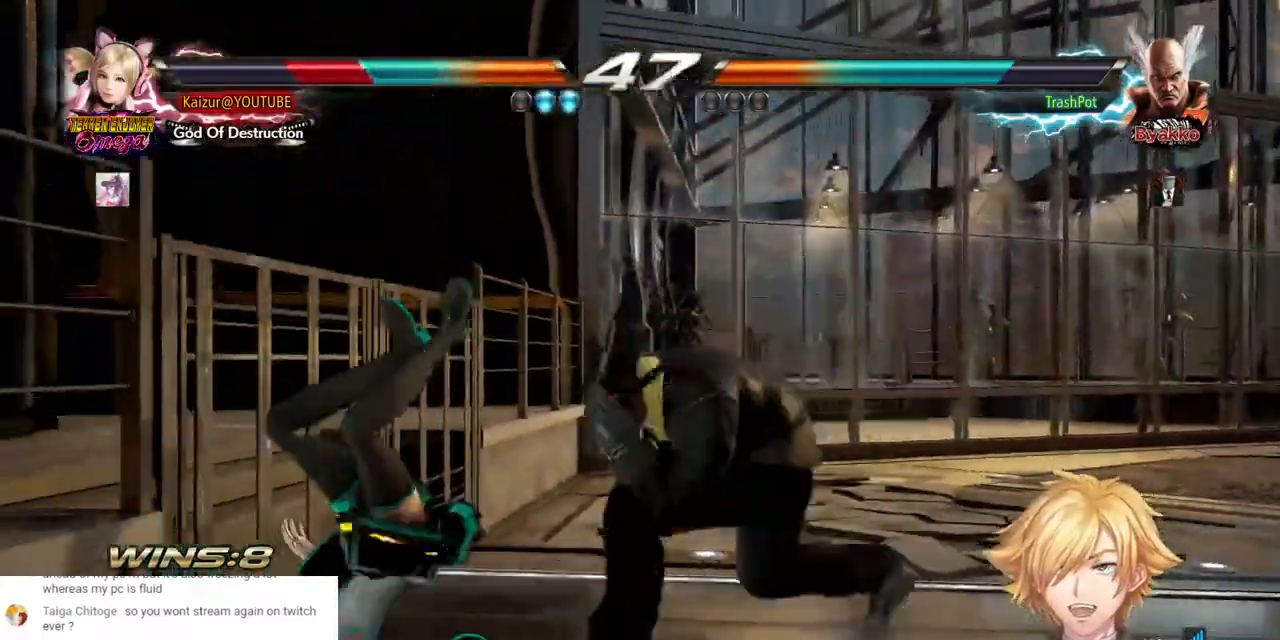
{"buttons": ["DPAD_LEFT"], "left_stick": "center", "right_stick": "center", "events": [[83, "DPAD_LEFT", "up"], [150, "DPAD_LEFT", "down"], [267, "DPAD_LEFT", "up"], [317, "DPAD_LEFT", "down"], [450, "DPAD_LEFT", "up"], [500, "DPAD_LEFT", "down"]]}
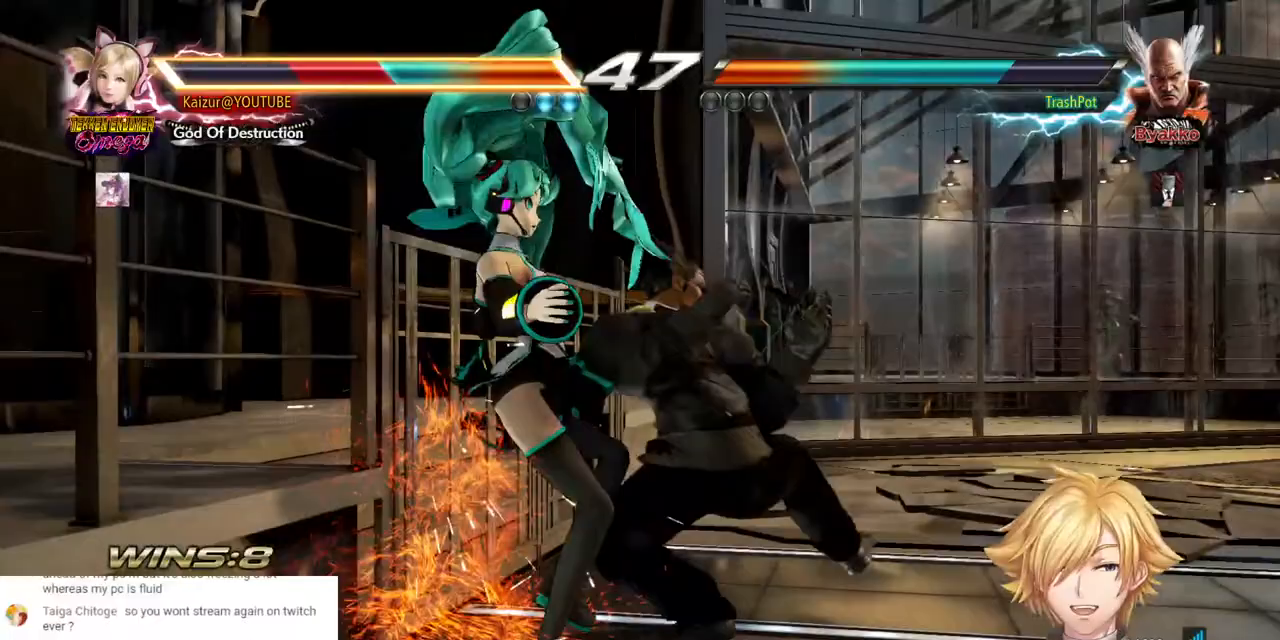
{"buttons": ["DPAD_LEFT"], "left_stick": "center", "right_stick": "center", "events": [[100, "DPAD_LEFT", "up"], [150, "DPAD_LEFT", "down"], [267, "DPAD_LEFT", "up"], [317, "DPAD_LEFT", "down"]]}
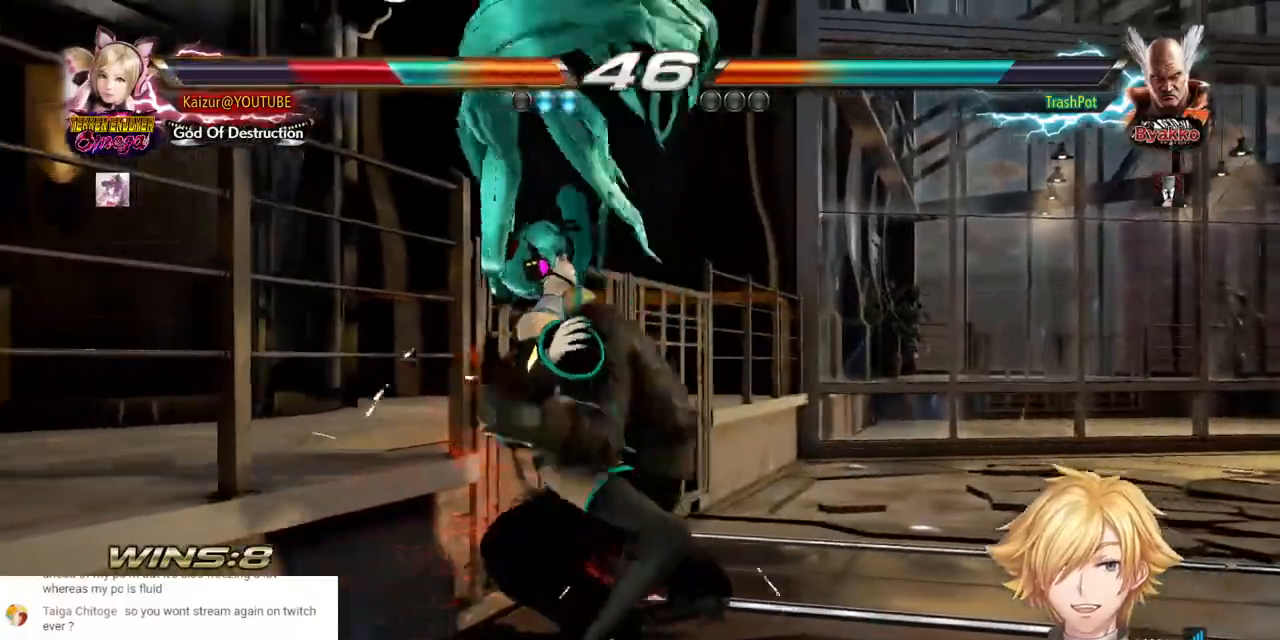
{"buttons": ["DPAD_LEFT"], "left_stick": "center", "right_stick": "center", "events": []}
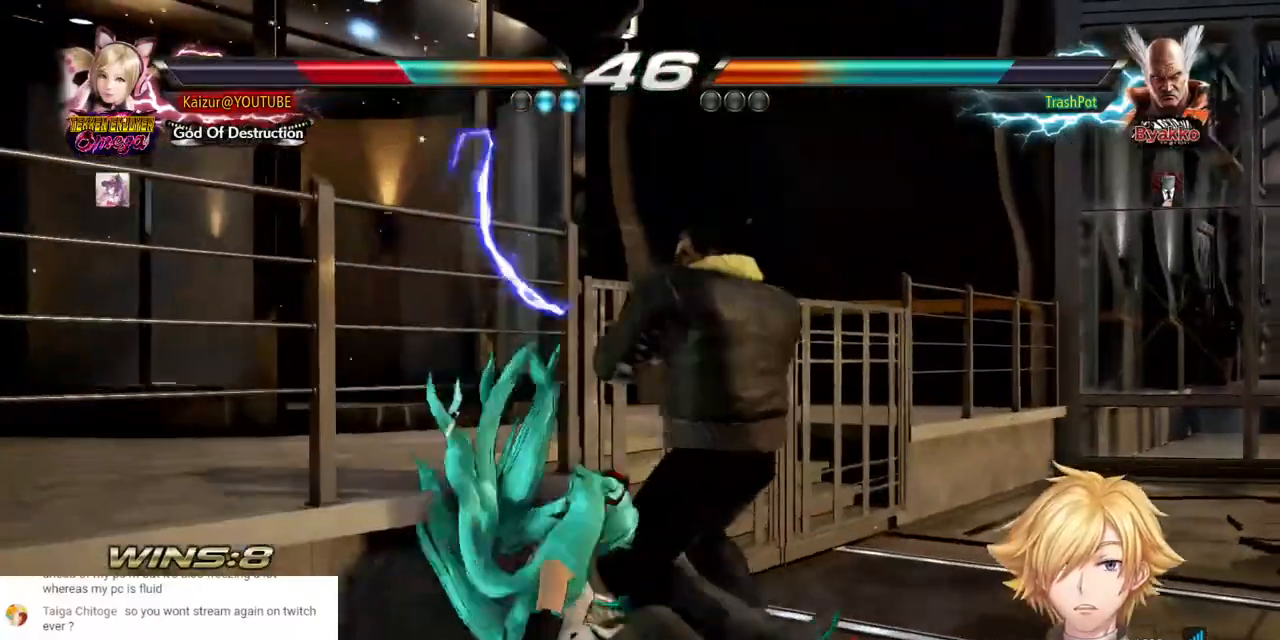
{"buttons": ["DPAD_LEFT"], "left_stick": "center", "right_stick": "center", "events": []}
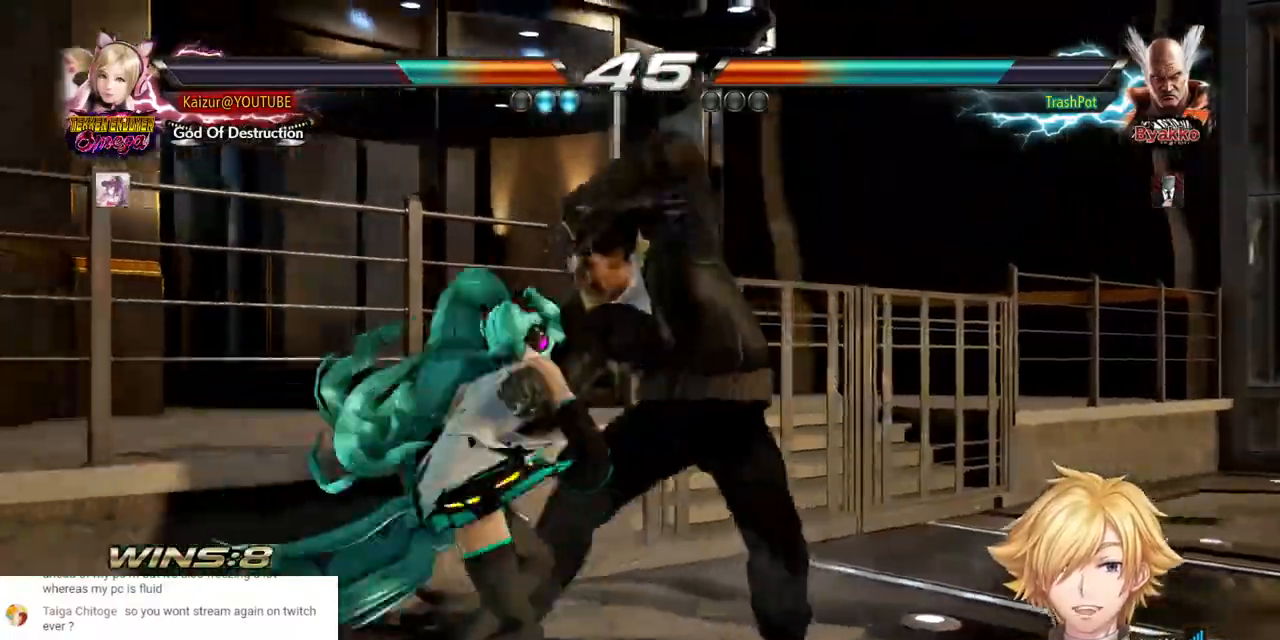
{"buttons": ["R1", "DPAD_LEFT"], "left_stick": "center", "right_stick": "center", "events": [[483, "R1", "down"]]}
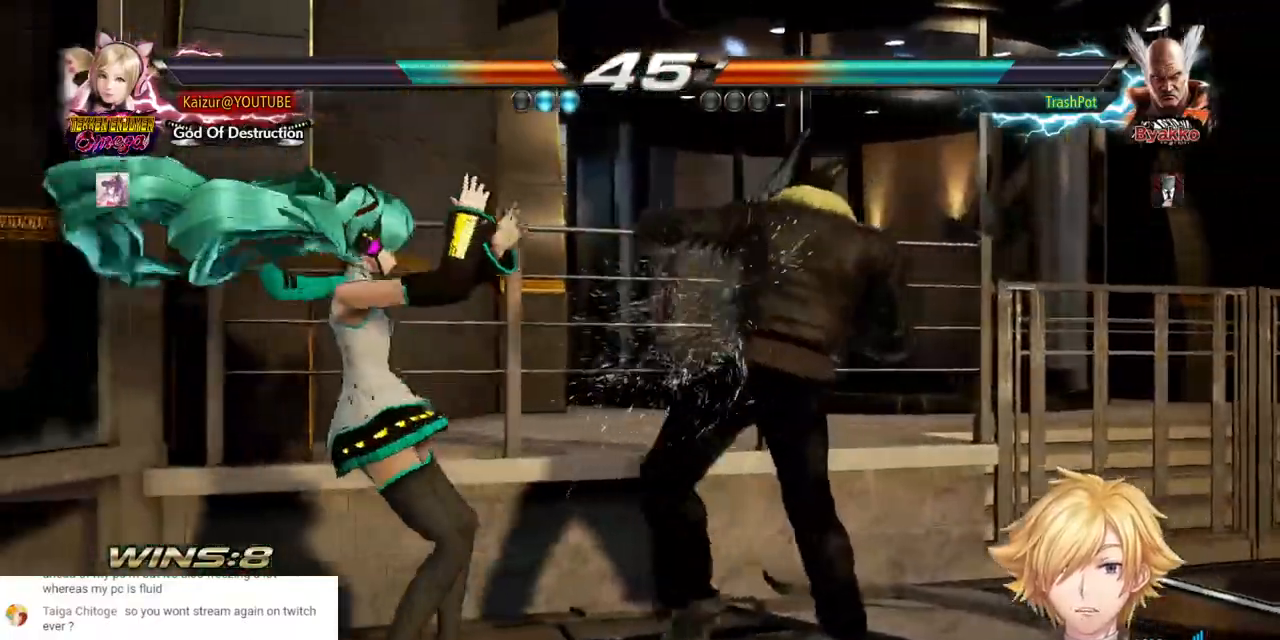
{"buttons": ["DPAD_LEFT"], "left_stick": "center", "right_stick": "center", "events": [[117, "R1", "up"], [167, "R1", "down"], [300, "R1", "up"], [350, "R1", "down"], [467, "R1", "up"]]}
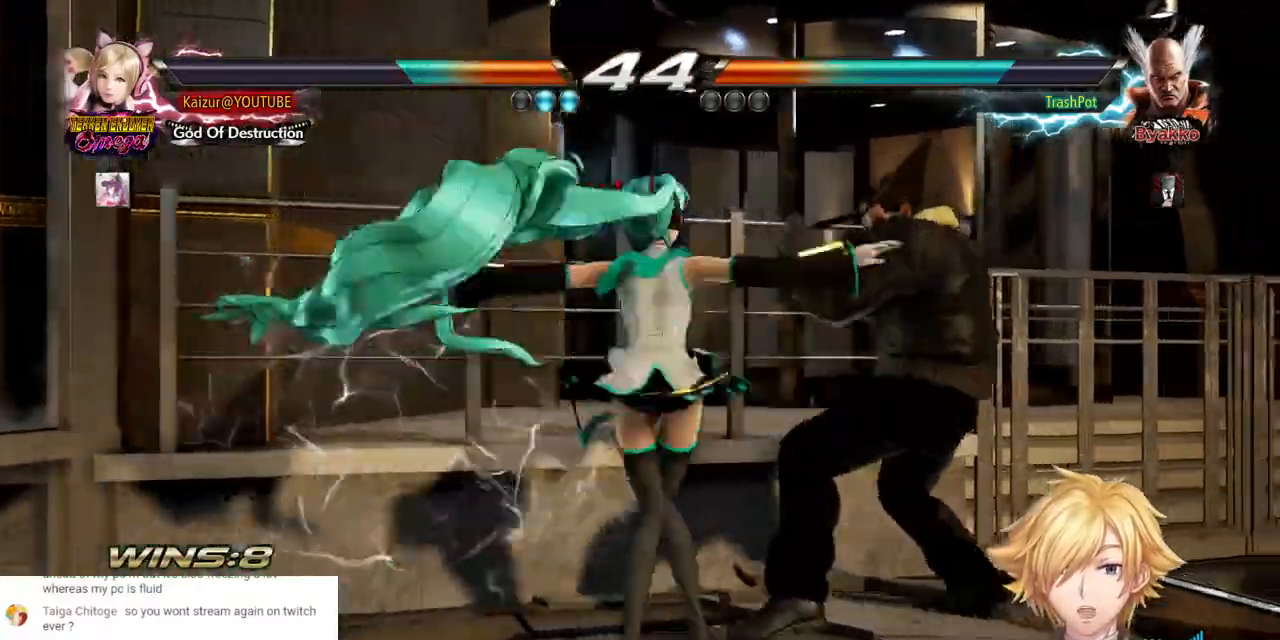
{"buttons": ["DPAD_LEFT"], "left_stick": "center", "right_stick": "center"}
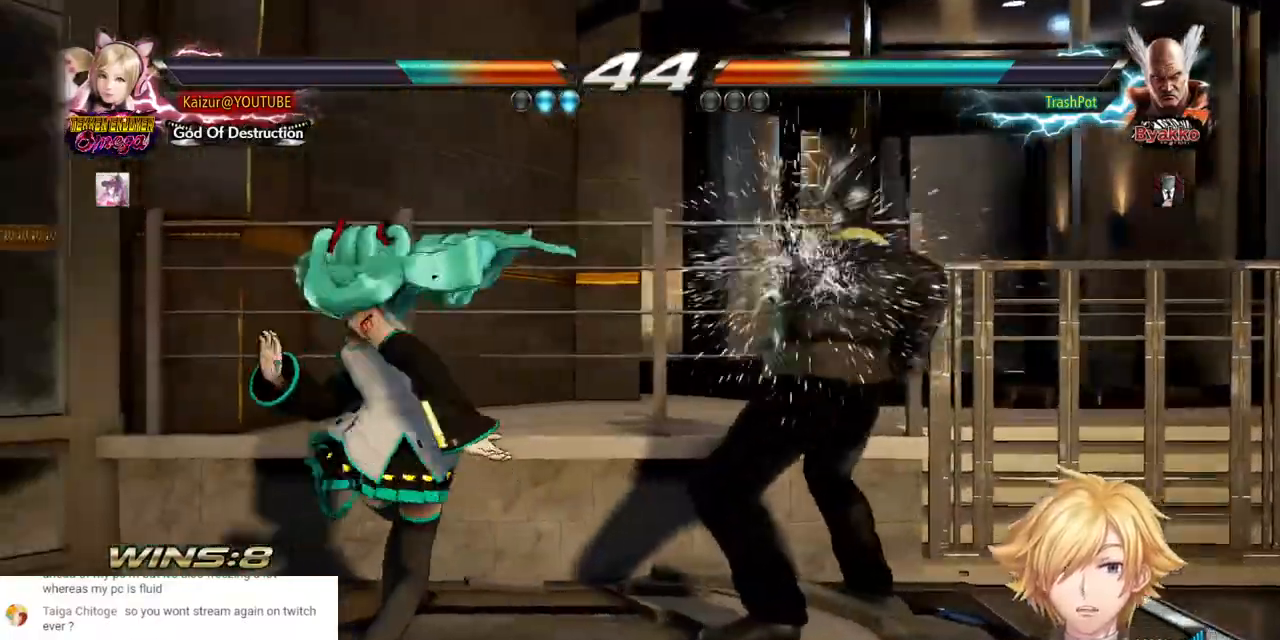
{"buttons": ["DPAD_LEFT"], "left_stick": "center", "right_stick": "center", "events": []}
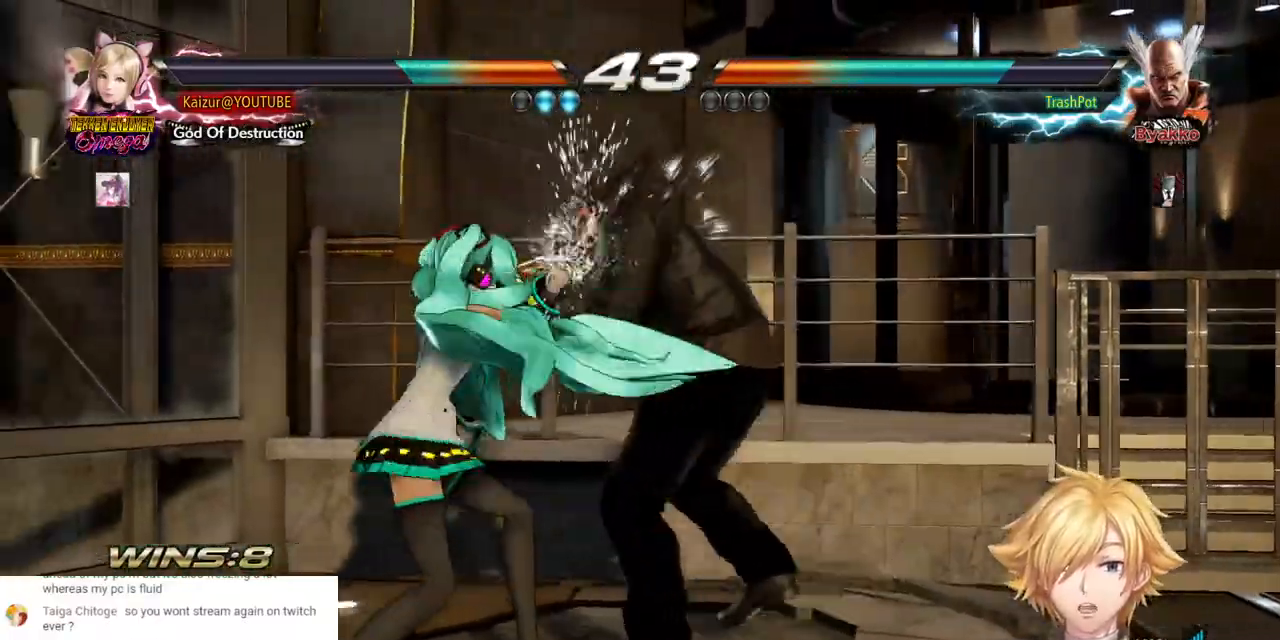
{"buttons": ["DPAD_LEFT"], "left_stick": "center", "right_stick": "center", "events": [[333, "DPAD_LEFT", "up"], [450, "DPAD_LEFT", "down"]]}
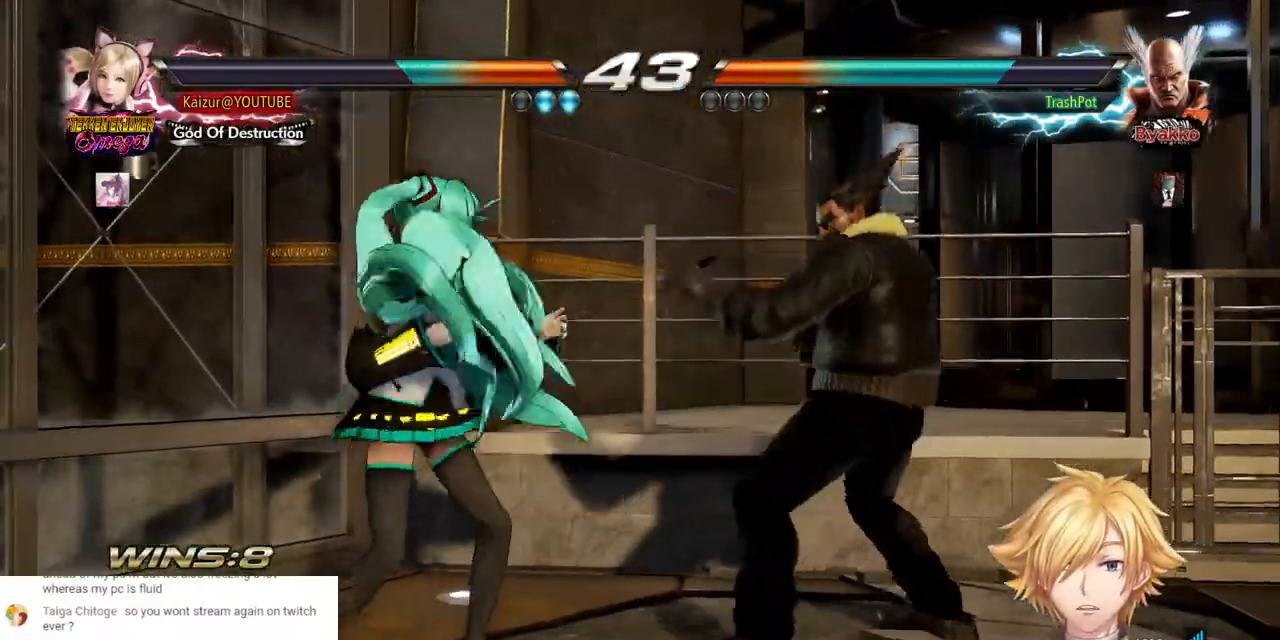
{"buttons": ["DPAD_DOWN"], "left_stick": "center", "right_stick": "center", "events": [[233, "DPAD_LEFT", "up"], [300, "DPAD_DOWN", "down"], [350, "DPAD_DOWN", "up"], [417, "DPAD_DOWN", "down"]]}
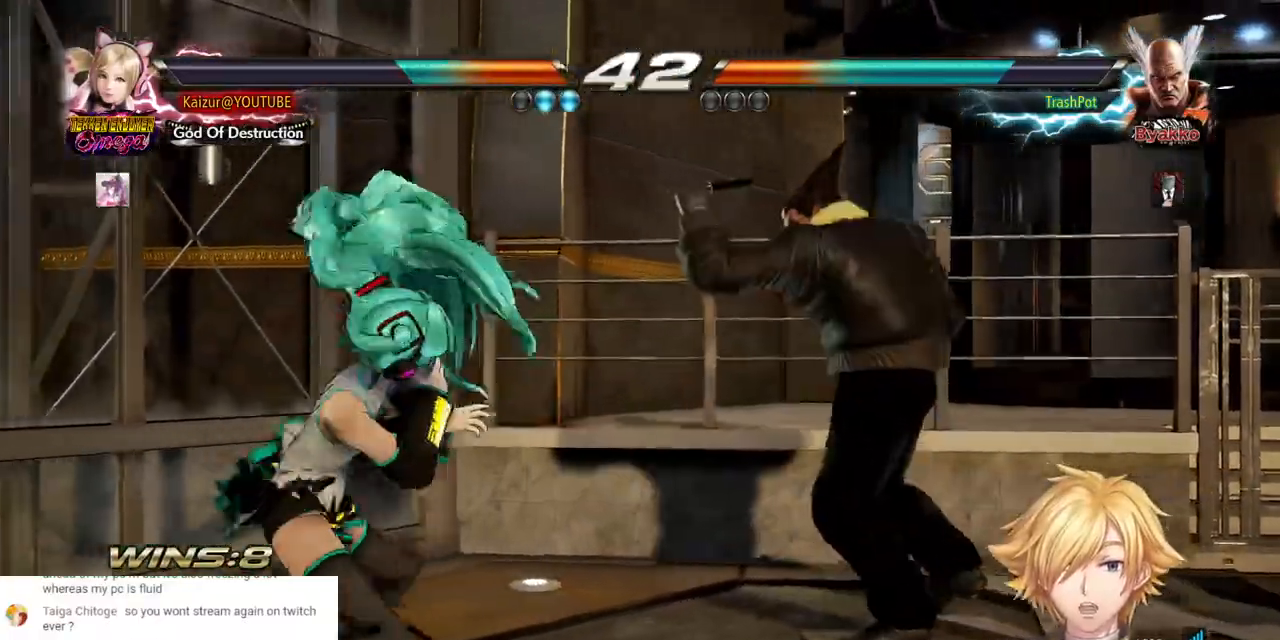
{"buttons": [], "left_stick": "center", "right_stick": "center", "events": [[17, "DPAD_DOWN", "up"], [133, "DPAD_DOWN", "down"], [150, "DPAD_LEFT", "down"], [367, "DPAD_LEFT", "up"], [433, "DPAD_DOWN", "up"]]}
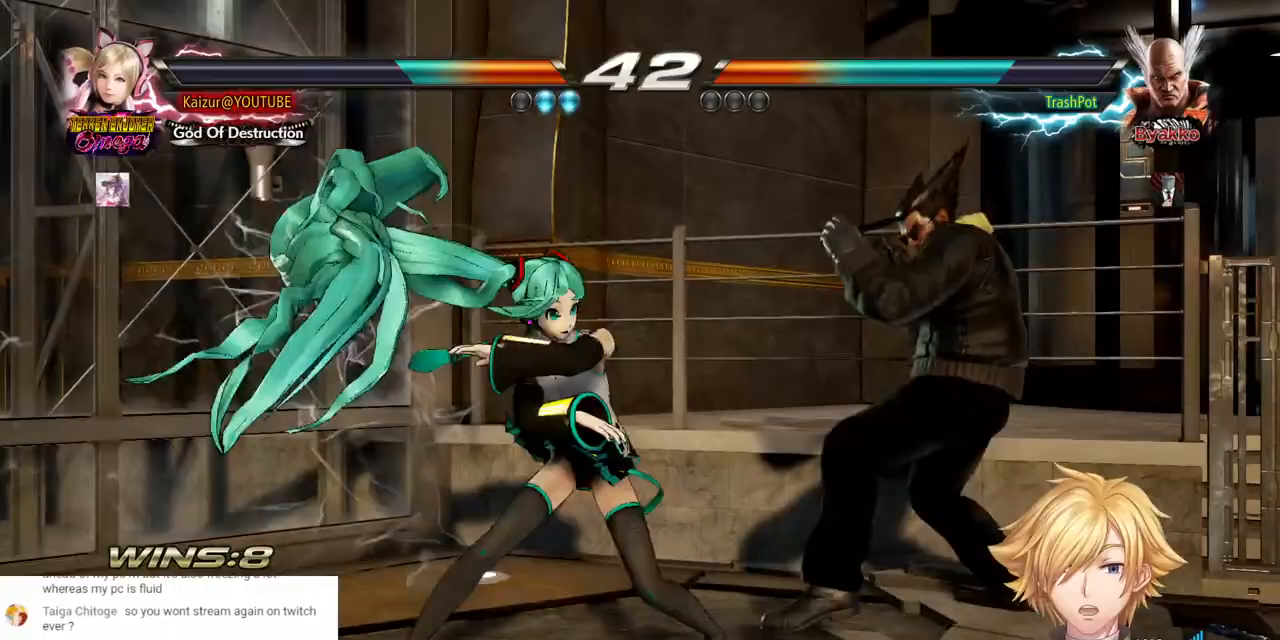
{"buttons": ["DPAD_LEFT"], "left_stick": "center", "right_stick": "center", "events": [[67, "DPAD_LEFT", "down"]]}
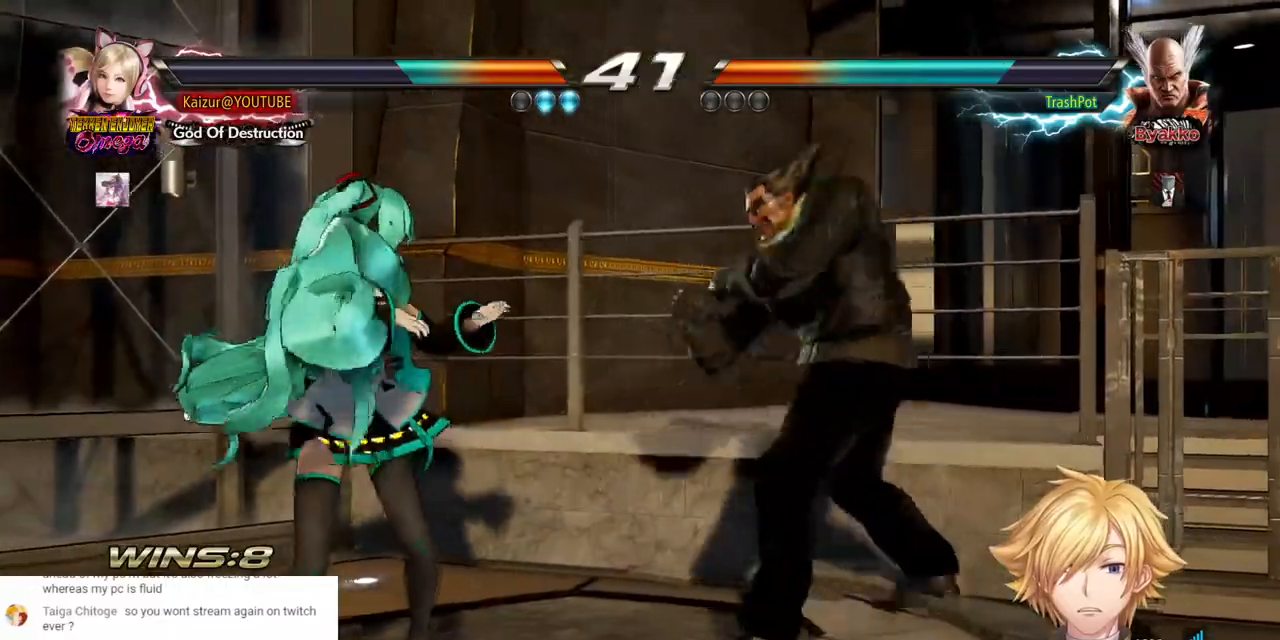
{"buttons": ["DPAD_RIGHT"], "left_stick": "center", "right_stick": "center", "events": [[317, "DPAD_LEFT", "up"], [367, "CIRCLE", "down"], [367, "DPAD_RIGHT", "down"], [483, "CIRCLE", "up"]]}
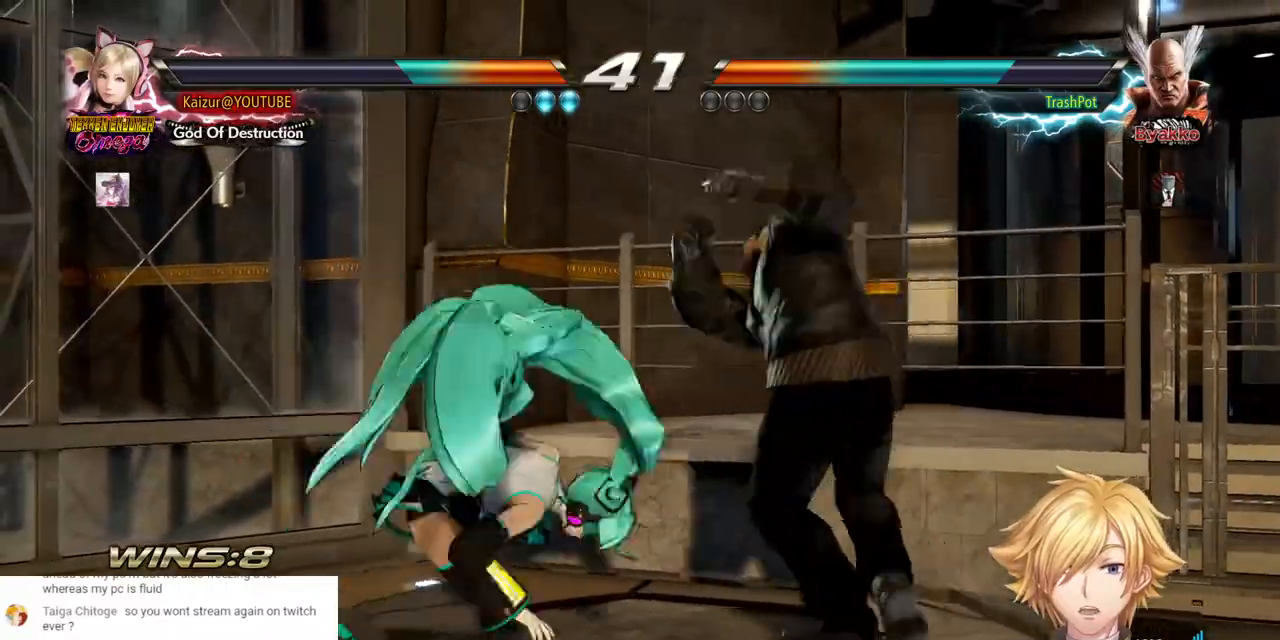
{"buttons": ["CIRCLE", "DPAD_RIGHT"], "left_stick": "center", "right_stick": "center", "events": [[133, "CIRCLE", "down"], [233, "CIRCLE", "up"], [300, "CIRCLE", "down"], [400, "CIRCLE", "up"], [450, "CIRCLE", "down"]]}
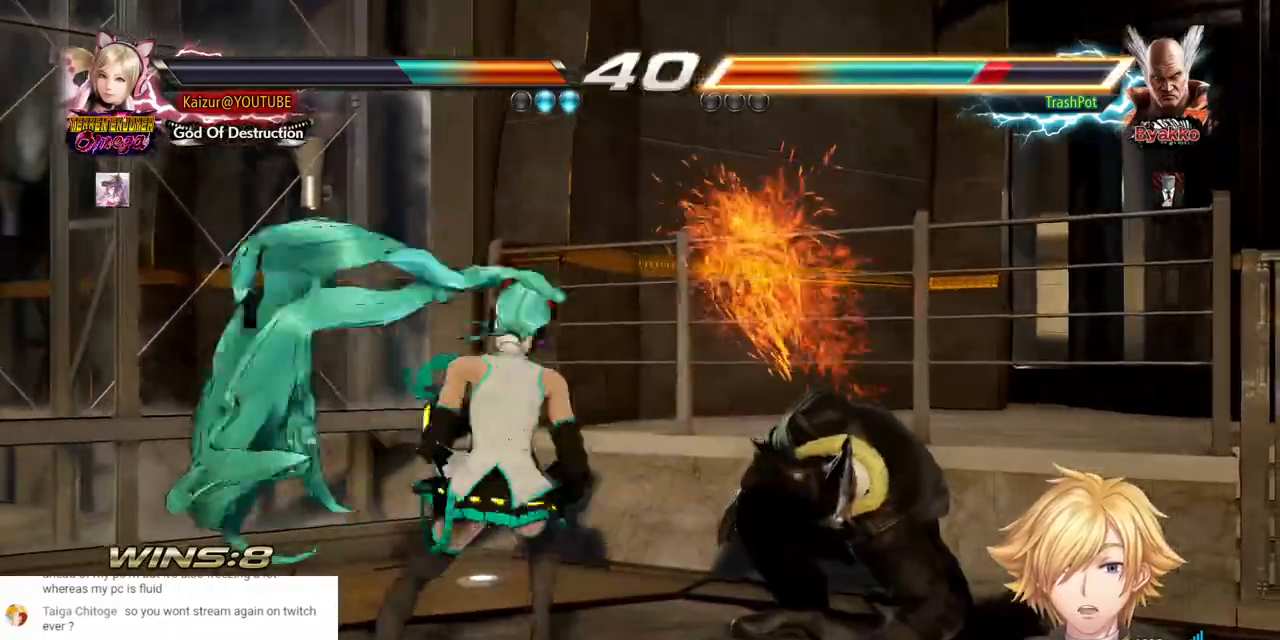
{"buttons": [], "left_stick": "center", "right_stick": "center", "events": [[50, "DPAD_RIGHT", "up"], [67, "CIRCLE", "up"], [117, "DPAD_LEFT", "down"], [500, "DPAD_LEFT", "up"]]}
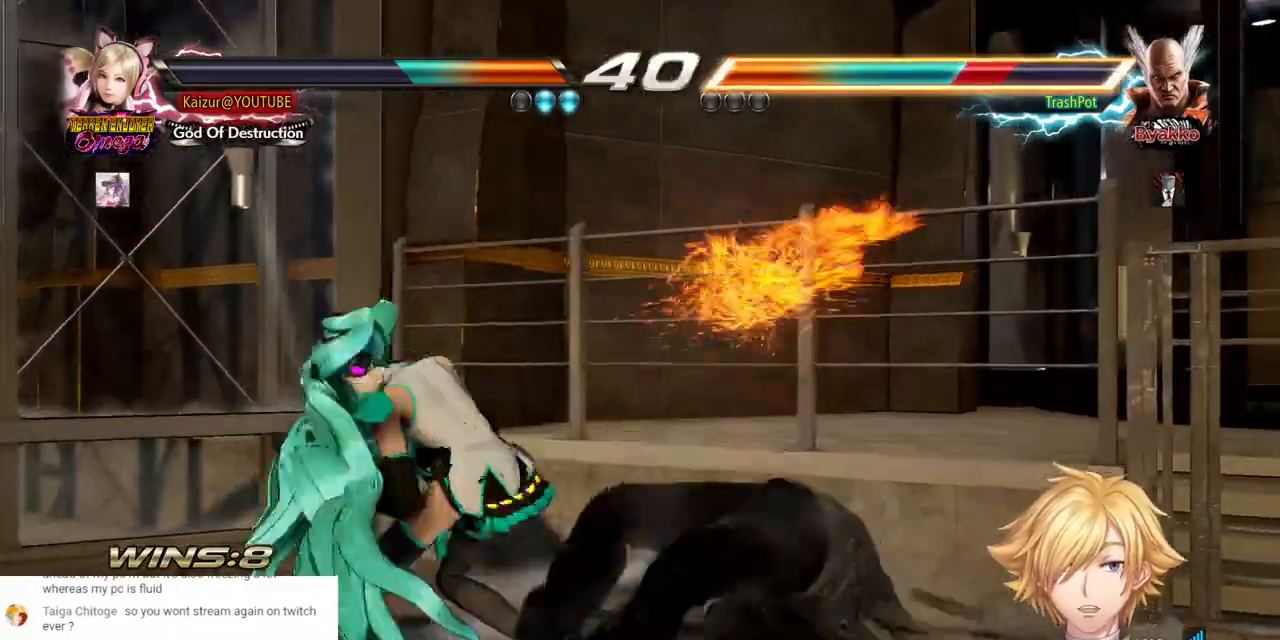
{"buttons": ["R2", "DPAD_RIGHT"], "left_stick": "center", "right_stick": "center", "events": [[367, "DPAD_RIGHT", "down"], [383, "R2", "down"]]}
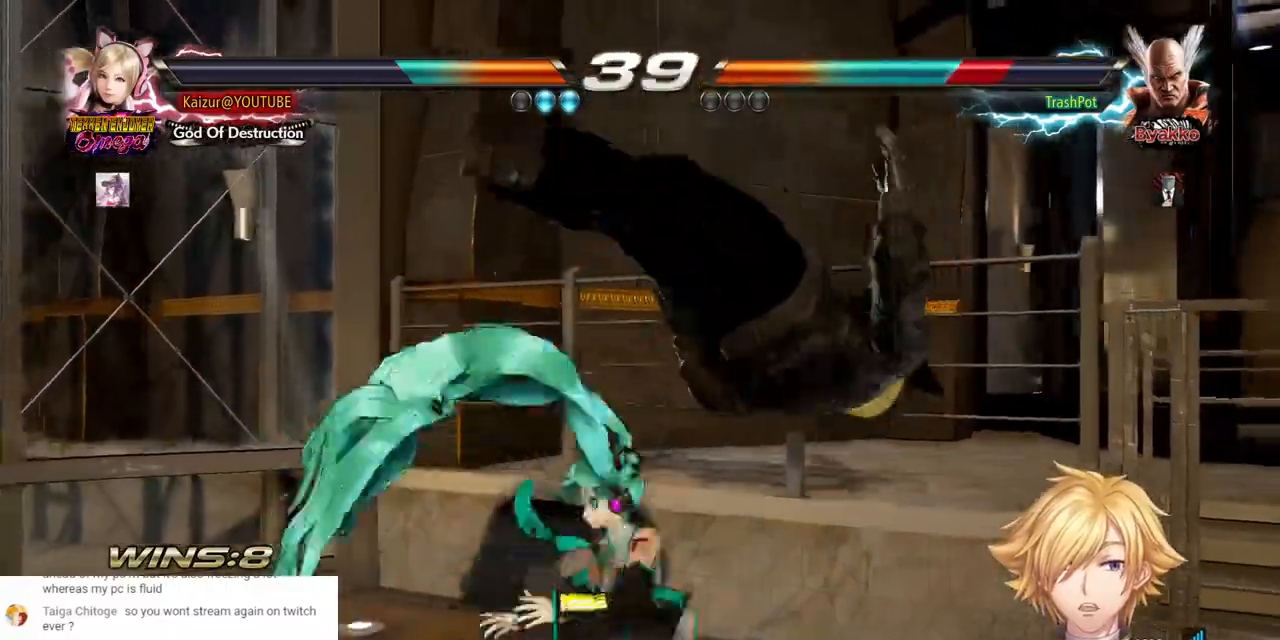
{"buttons": ["R2", "DPAD_RIGHT"], "left_stick": "center", "right_stick": "center", "events": [[17, "R2", "up"], [100, "R2", "down"], [233, "R2", "up"], [283, "R2", "down"], [433, "R2", "up"], [483, "R2", "down"]]}
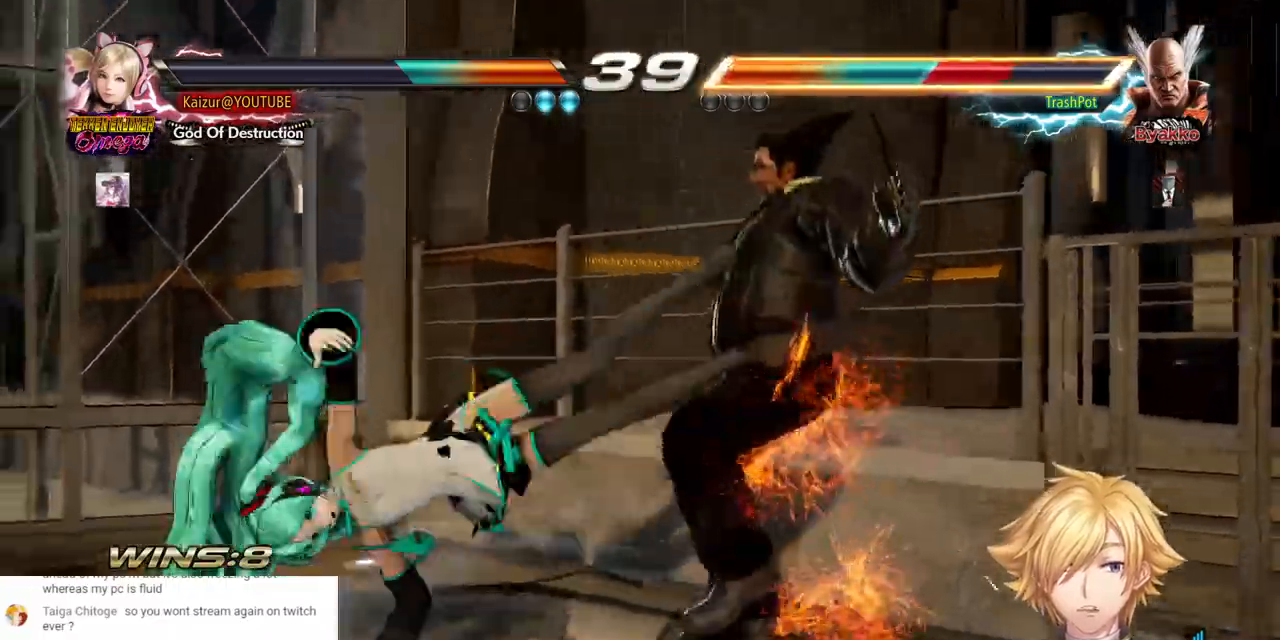
{"buttons": ["R2", "DPAD_RIGHT"], "left_stick": "center", "right_stick": "center", "events": [[133, "R2", "up"], [183, "R2", "down"], [333, "R2", "up"], [383, "R2", "down"]]}
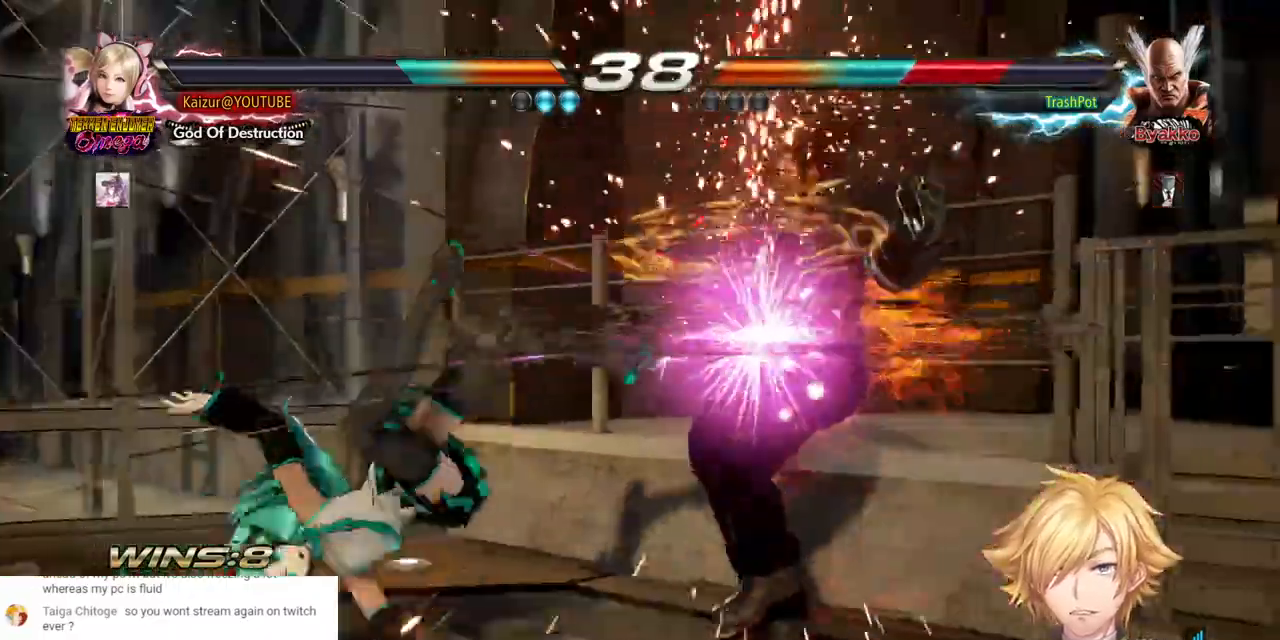
{"buttons": ["R2", "DPAD_RIGHT"], "left_stick": "center", "right_stick": "center", "events": [[17, "R2", "up"], [83, "R2", "down"], [200, "R2", "up"], [267, "R2", "down"], [383, "R2", "up"], [433, "R2", "down"]]}